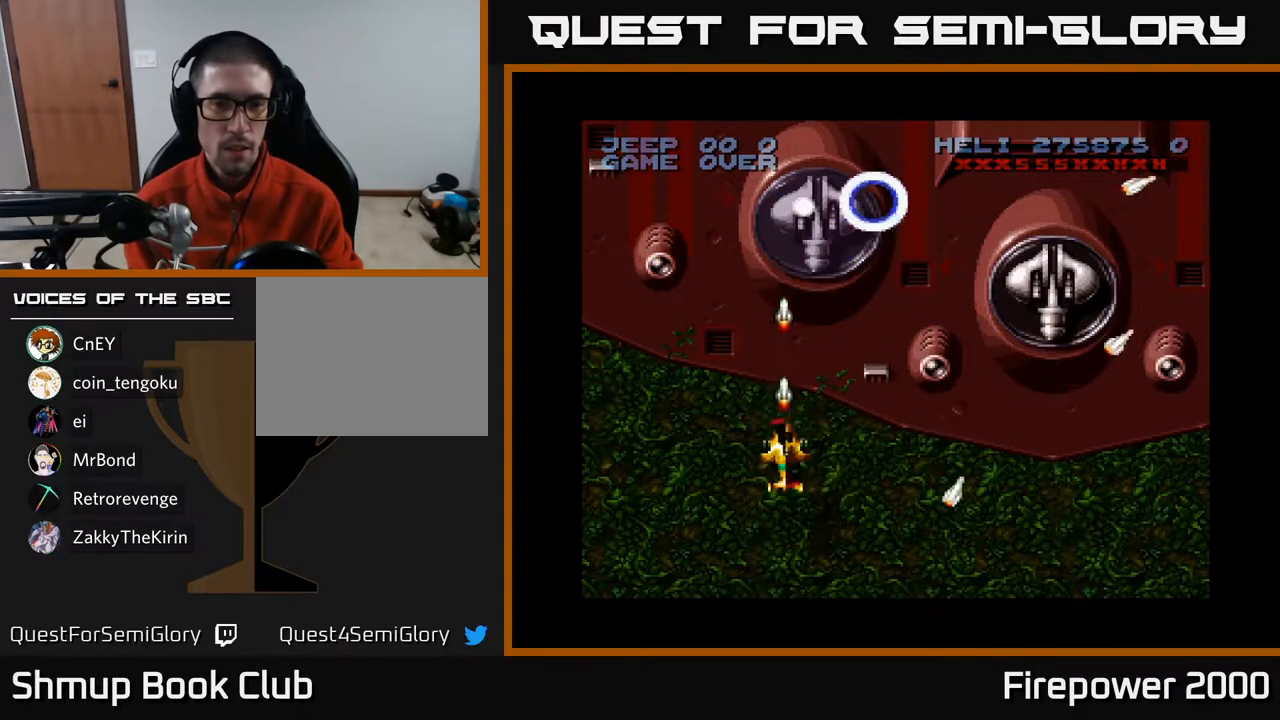
Gameplay with a controller (Xbox layout); each line is a JSON object with the inputs held at the frame after it. "events" lists button and stick changes between this image and that frame as [ms after this image, input, new state], when the widget could be followed in between.
{"buttons": ["A"], "left_stick": "center", "right_stick": "center", "events": []}
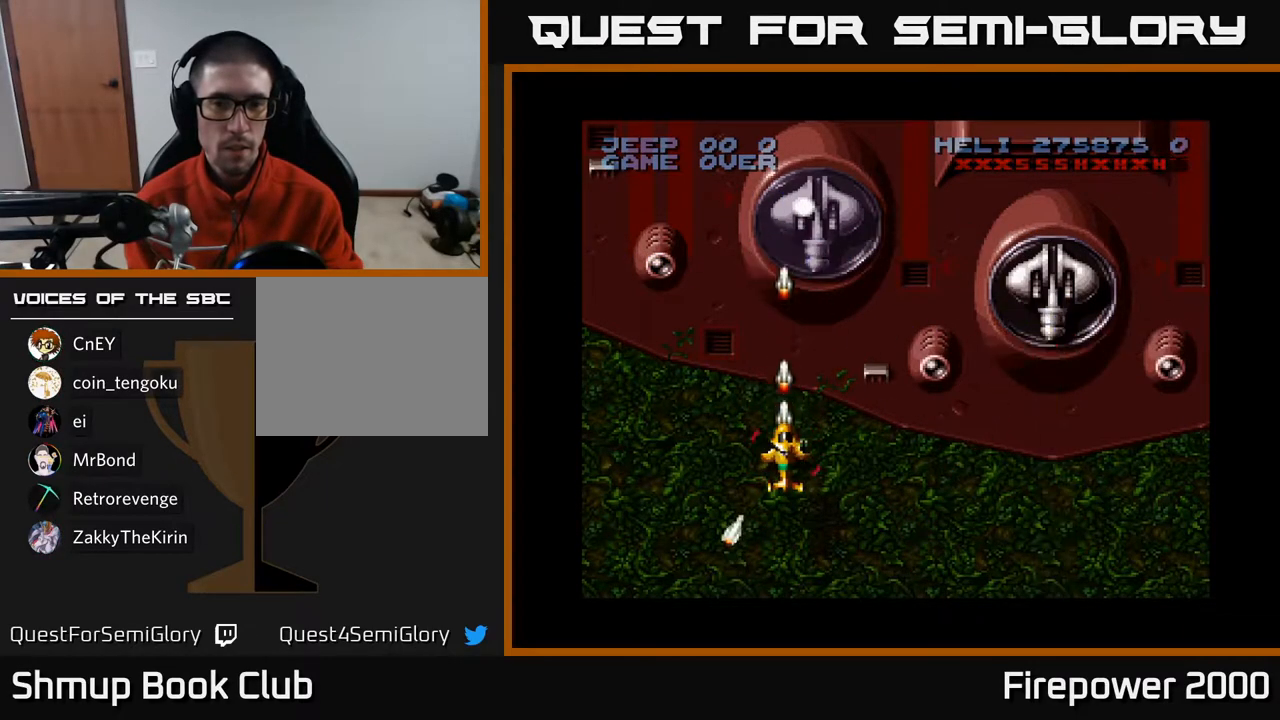
{"buttons": ["A"], "left_stick": "center", "right_stick": "center", "events": []}
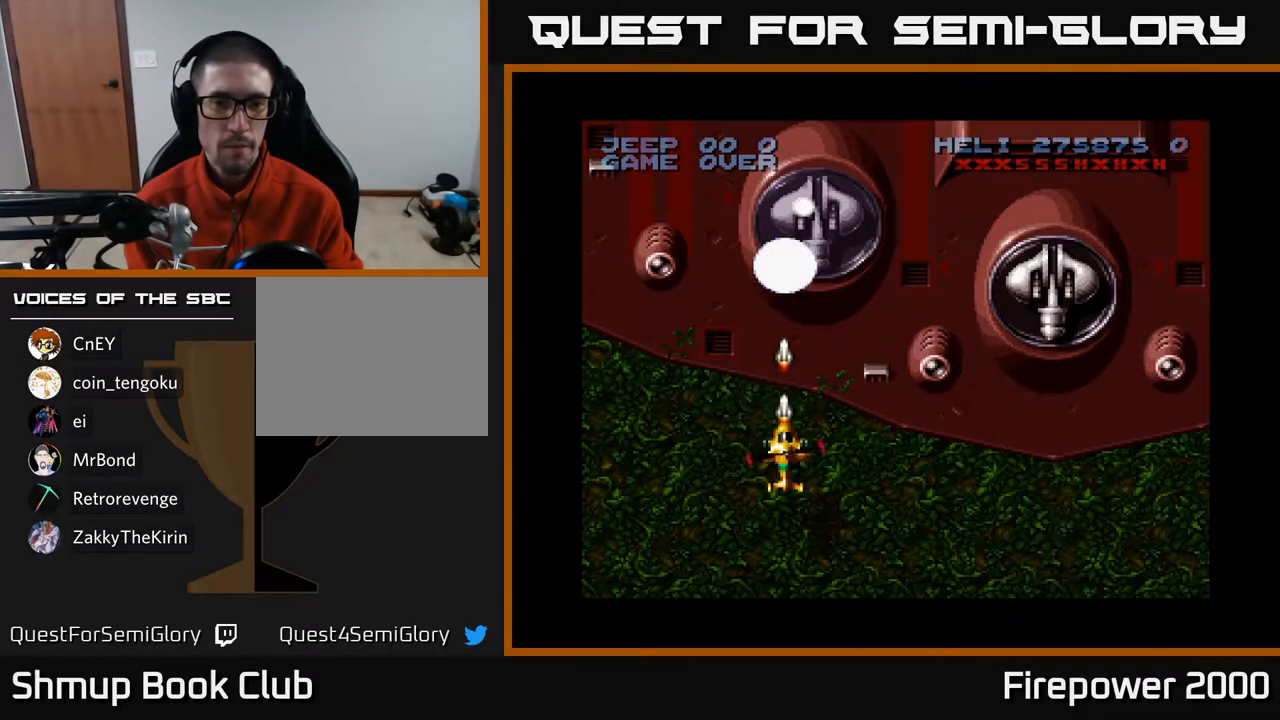
{"buttons": ["A"], "left_stick": "center", "right_stick": "center", "events": []}
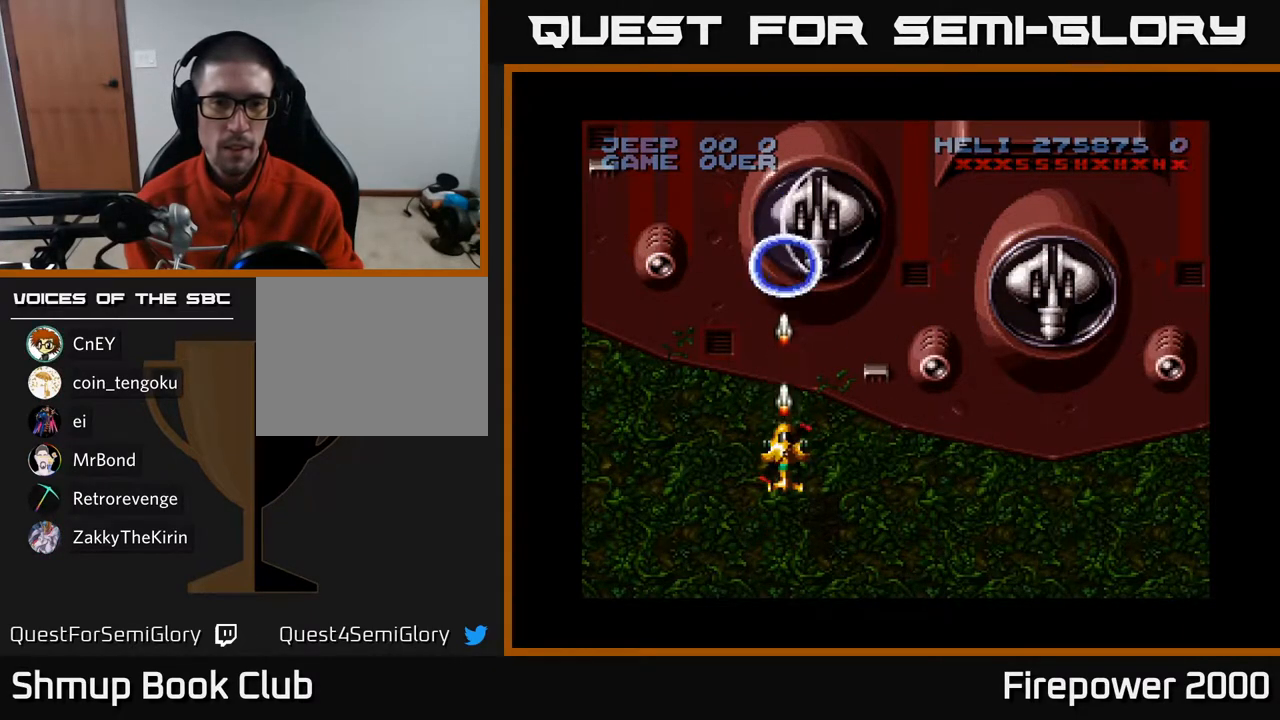
{"buttons": ["A"], "left_stick": "center", "right_stick": "center", "events": []}
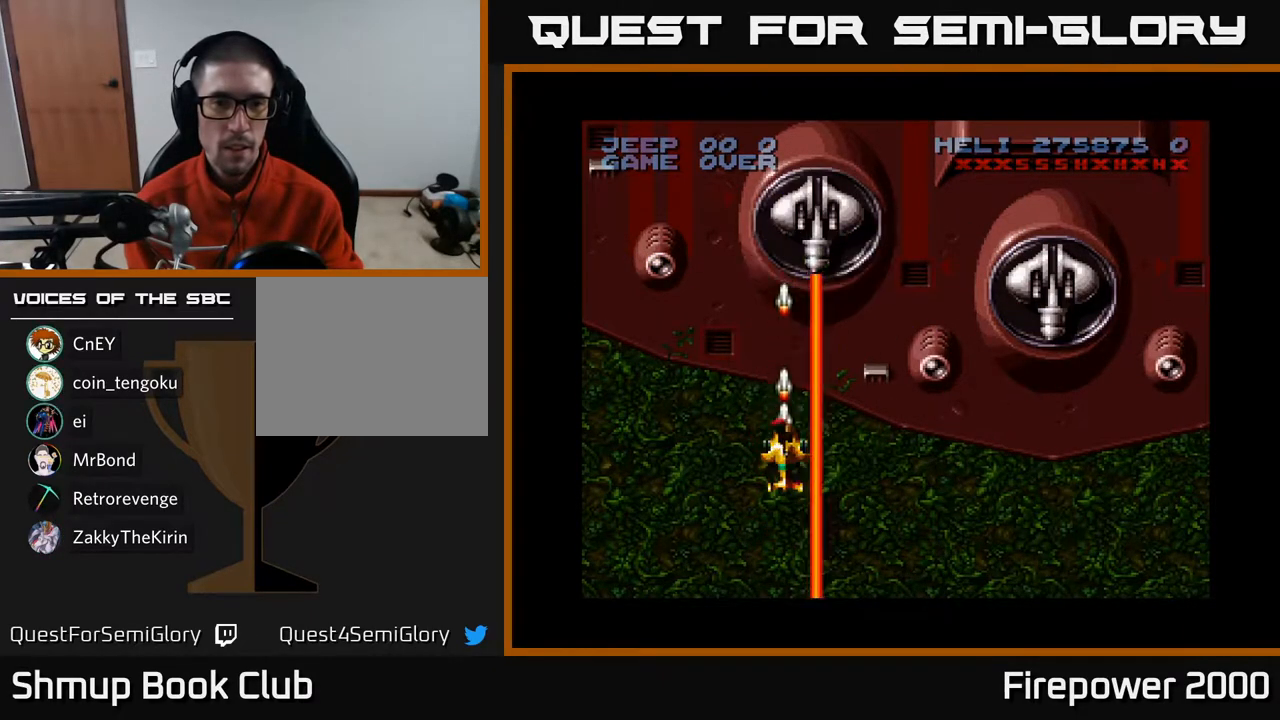
{"buttons": ["A"], "left_stick": "center", "right_stick": "center", "events": []}
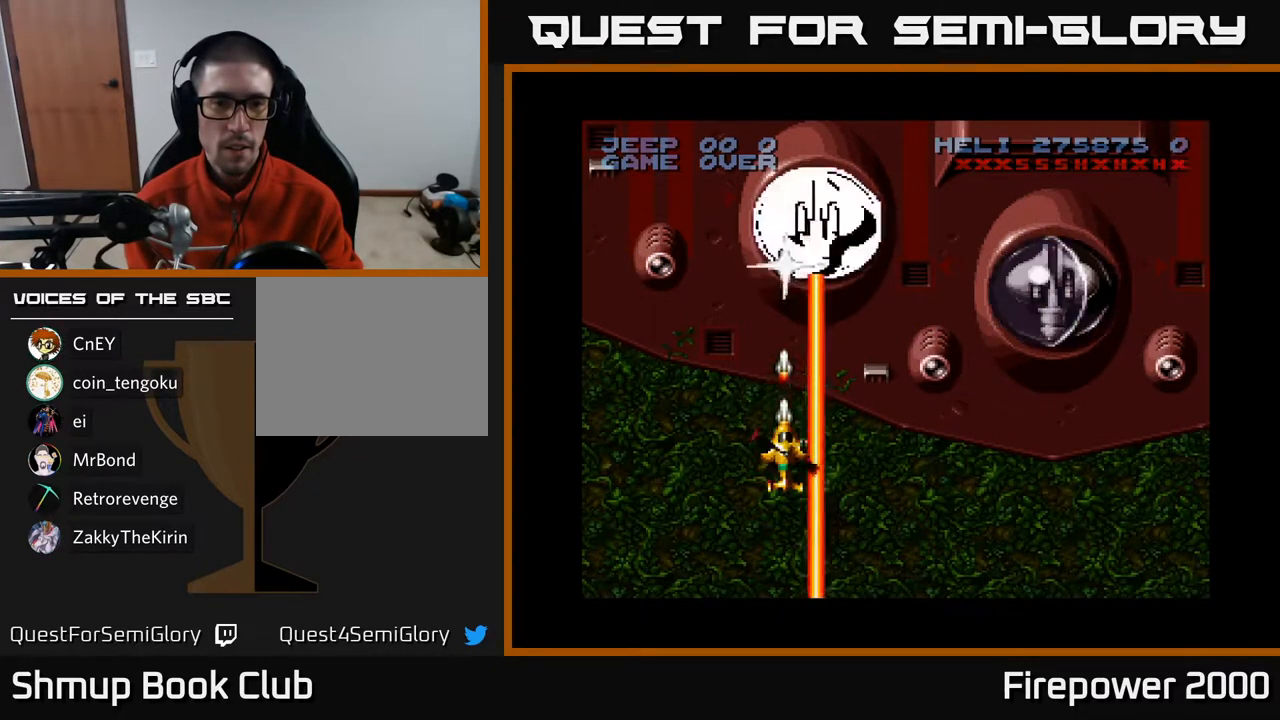
{"buttons": ["A"], "left_stick": "center", "right_stick": "center", "events": []}
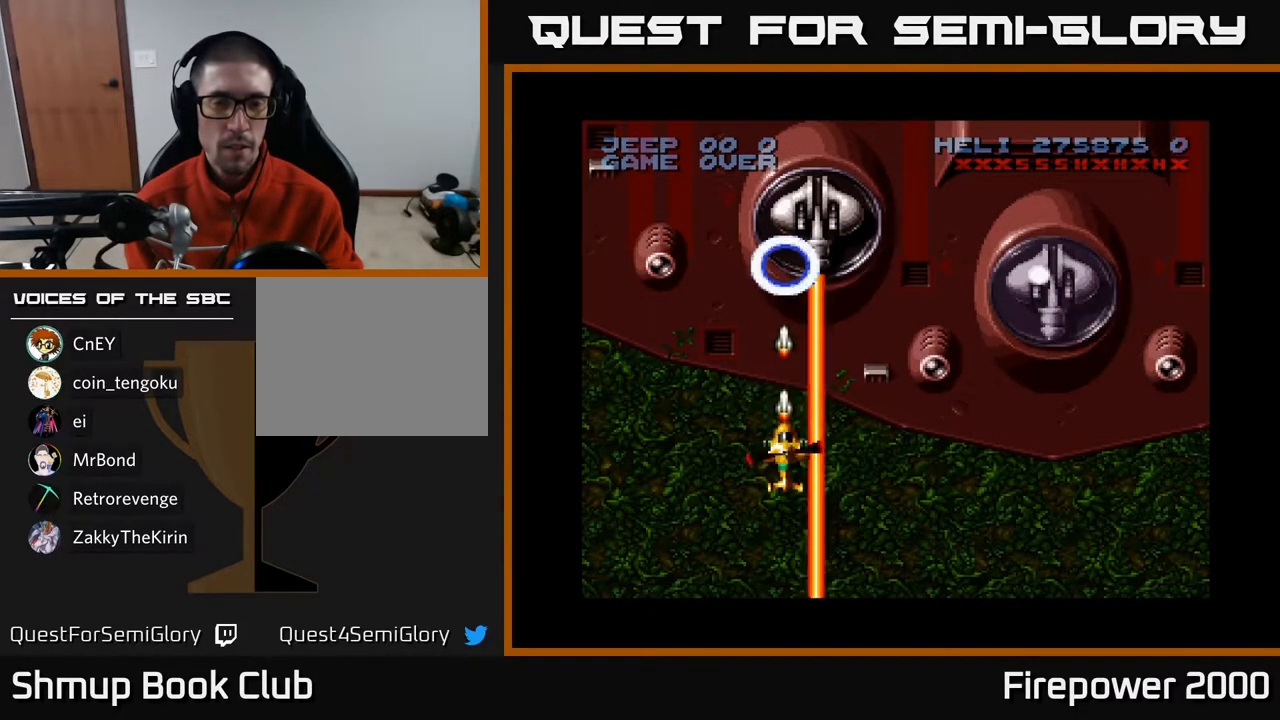
{"buttons": ["A"], "left_stick": "center", "right_stick": "center", "events": []}
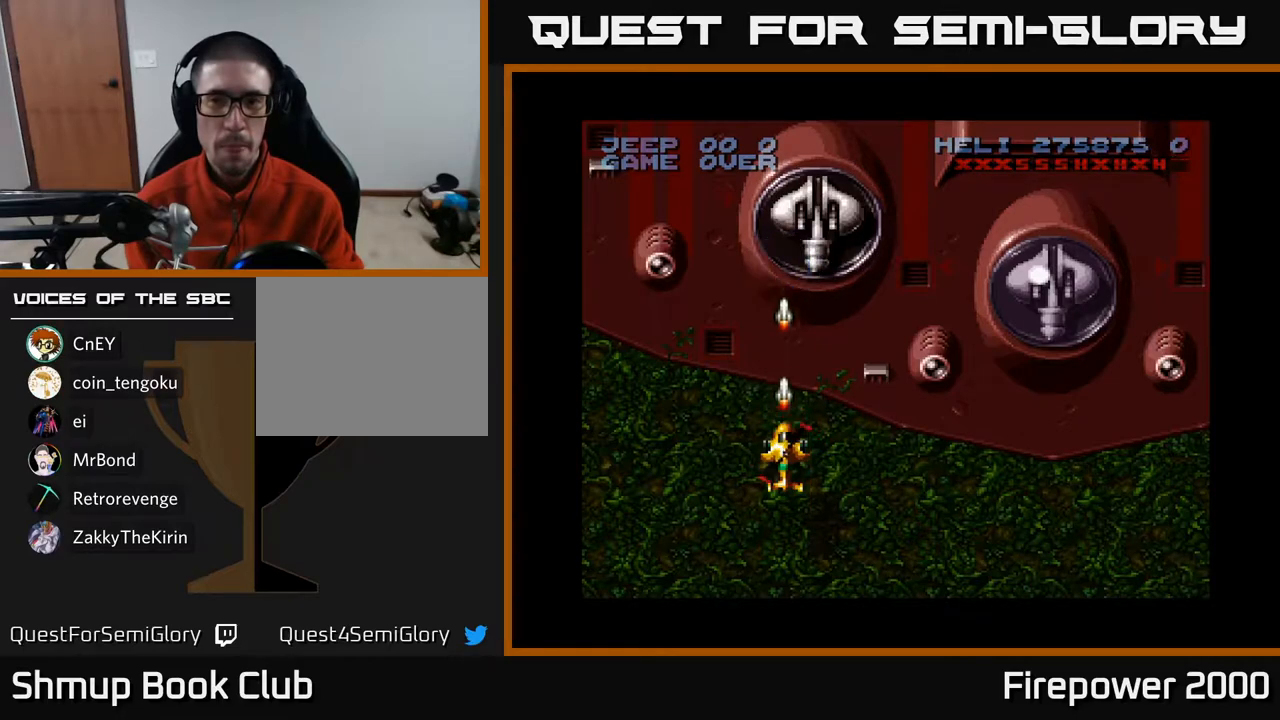
{"buttons": ["A"], "left_stick": "center", "right_stick": "center", "events": []}
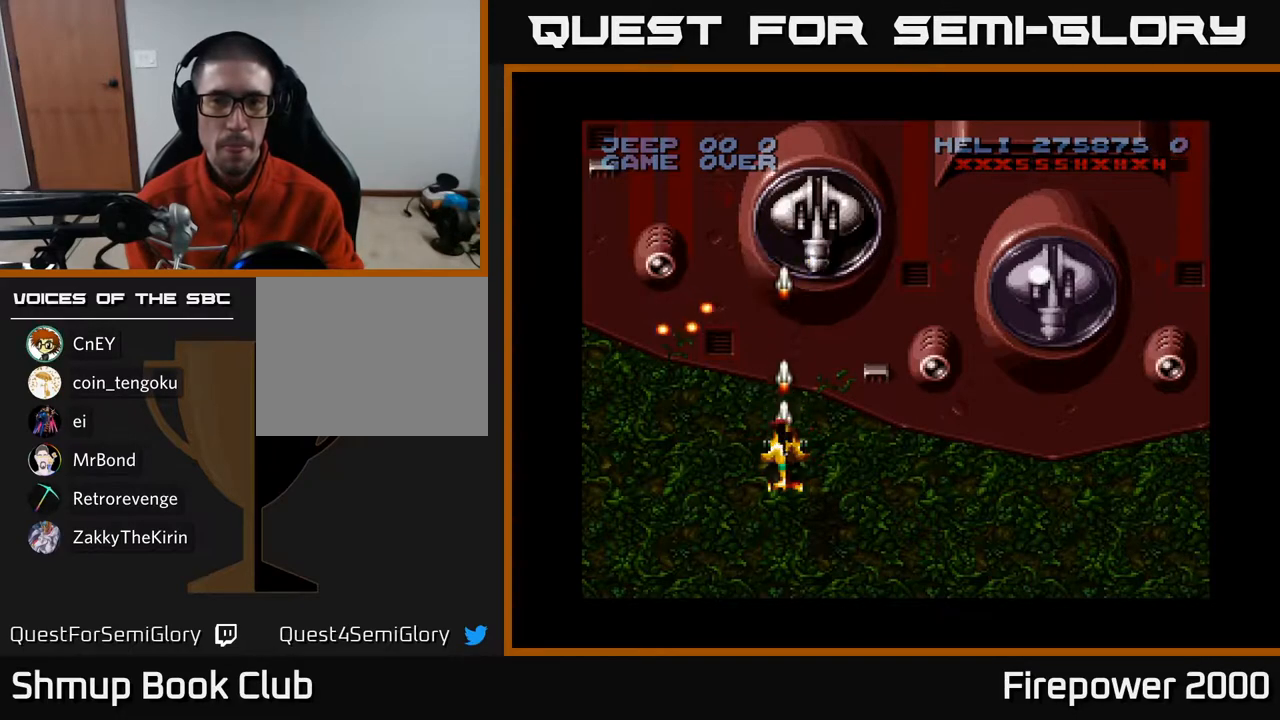
{"buttons": ["A", "DPAD_DOWN"], "left_stick": "center", "right_stick": "center", "events": [[183, "DPAD_DOWN", "down"]]}
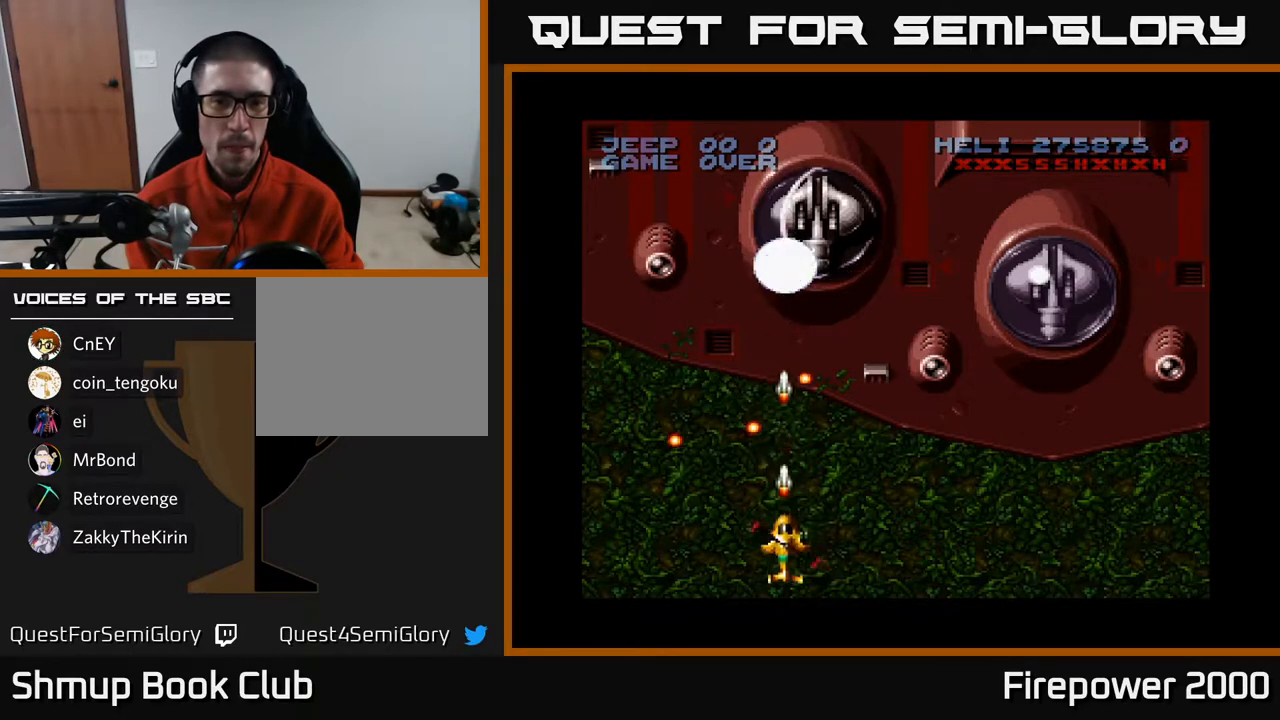
{"buttons": ["A"], "left_stick": "center", "right_stick": "center", "events": [[100, "DPAD_DOWN", "up"]]}
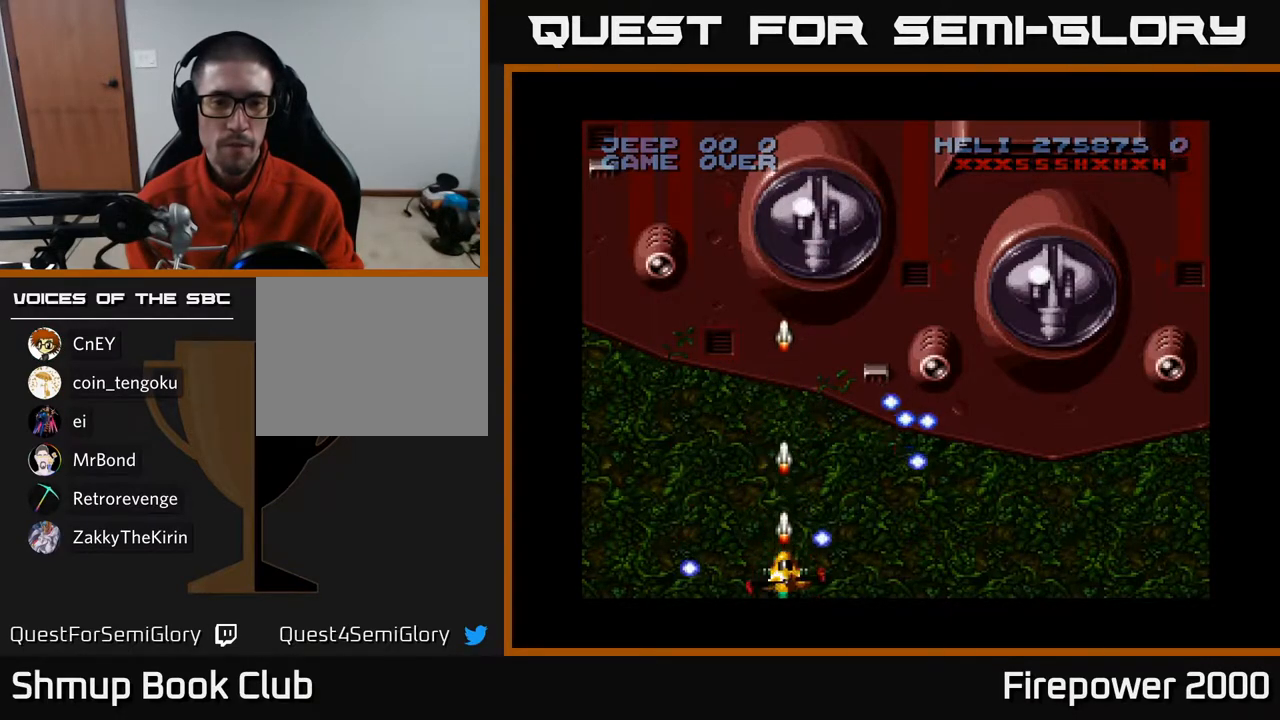
{"buttons": ["A"], "left_stick": "center", "right_stick": "center", "events": []}
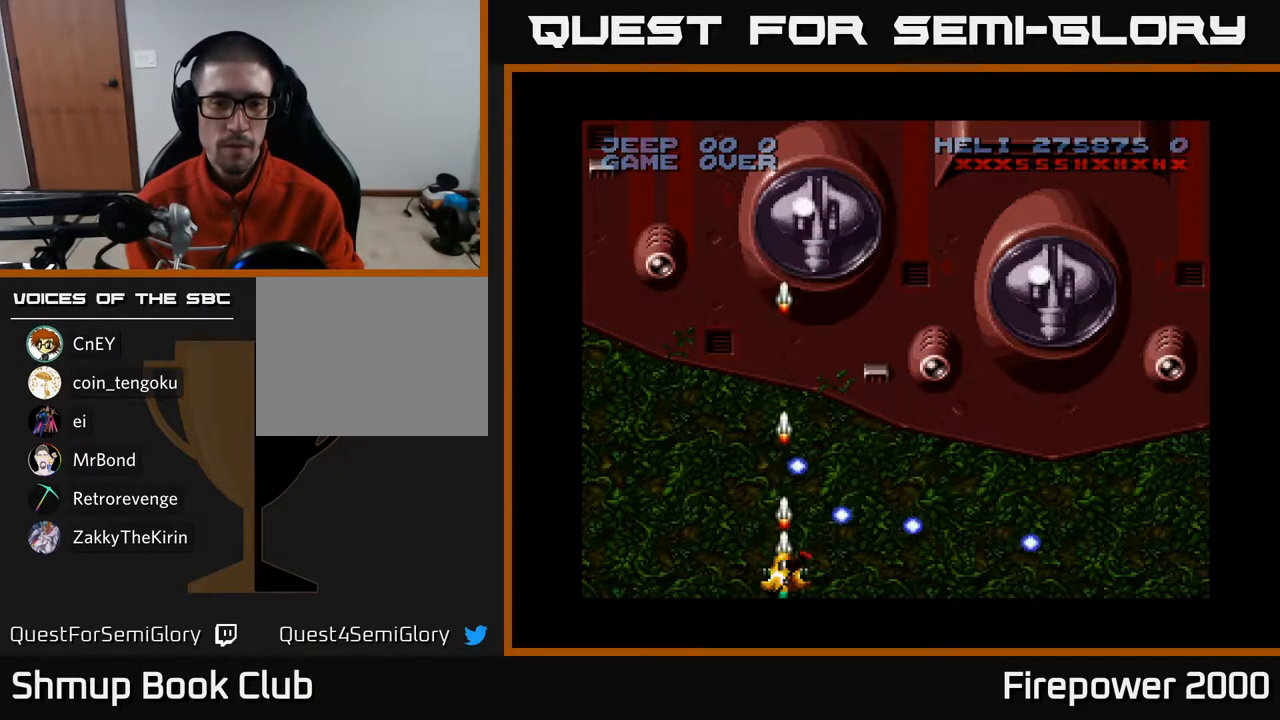
{"buttons": ["A"], "left_stick": "center", "right_stick": "center", "events": [[100, "DPAD_UP", "down"], [467, "DPAD_UP", "up"]]}
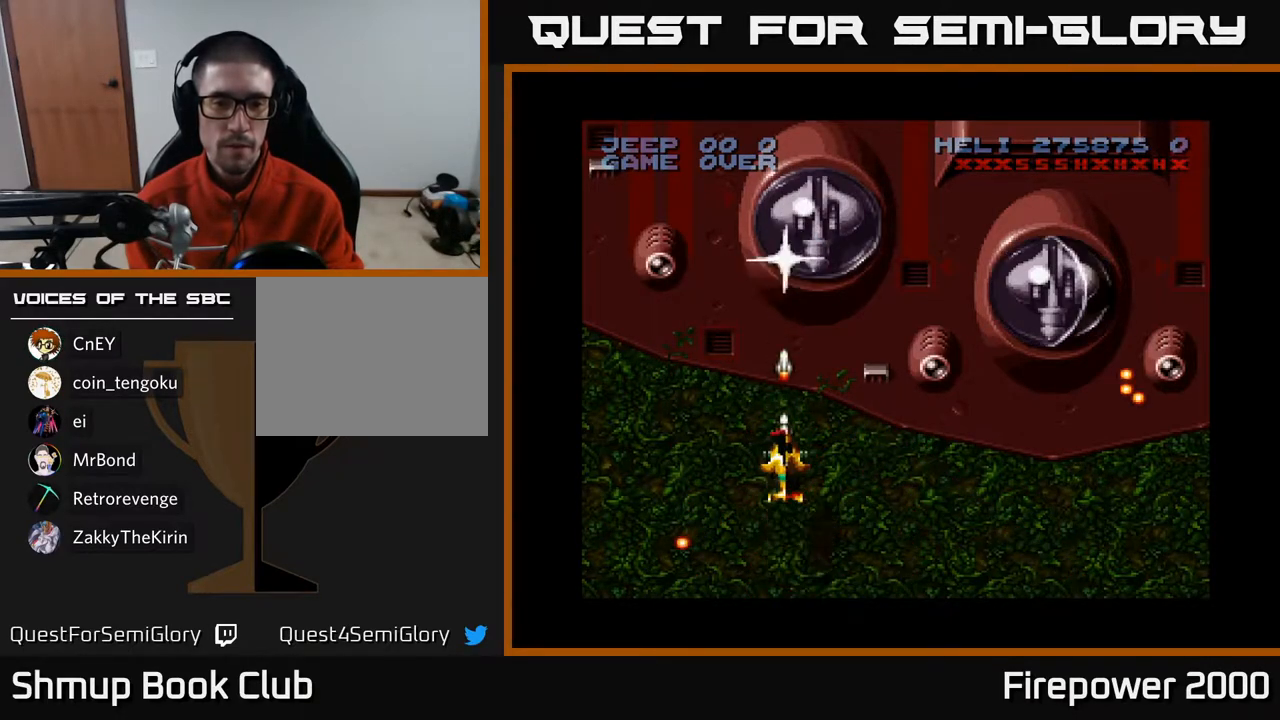
{"buttons": ["A"], "left_stick": "center", "right_stick": "center", "events": []}
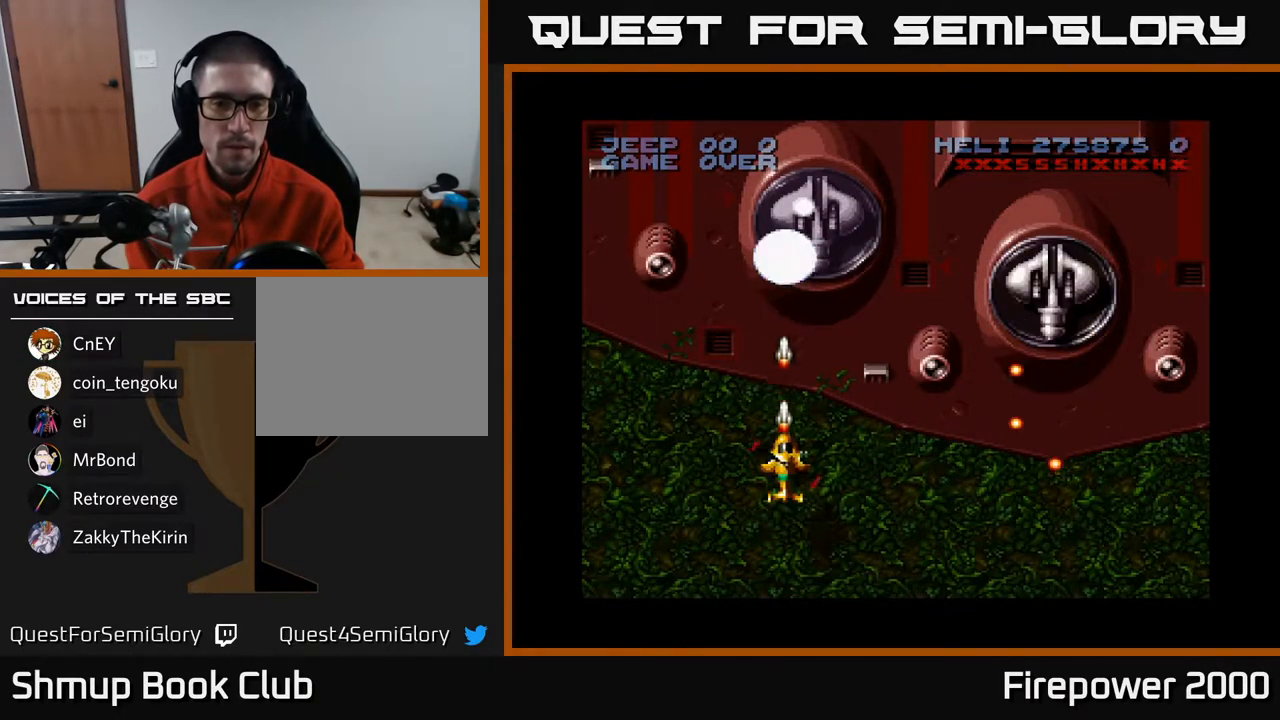
{"buttons": ["A"], "left_stick": "center", "right_stick": "center", "events": [[350, "DPAD_UP", "down"], [467, "DPAD_UP", "up"]]}
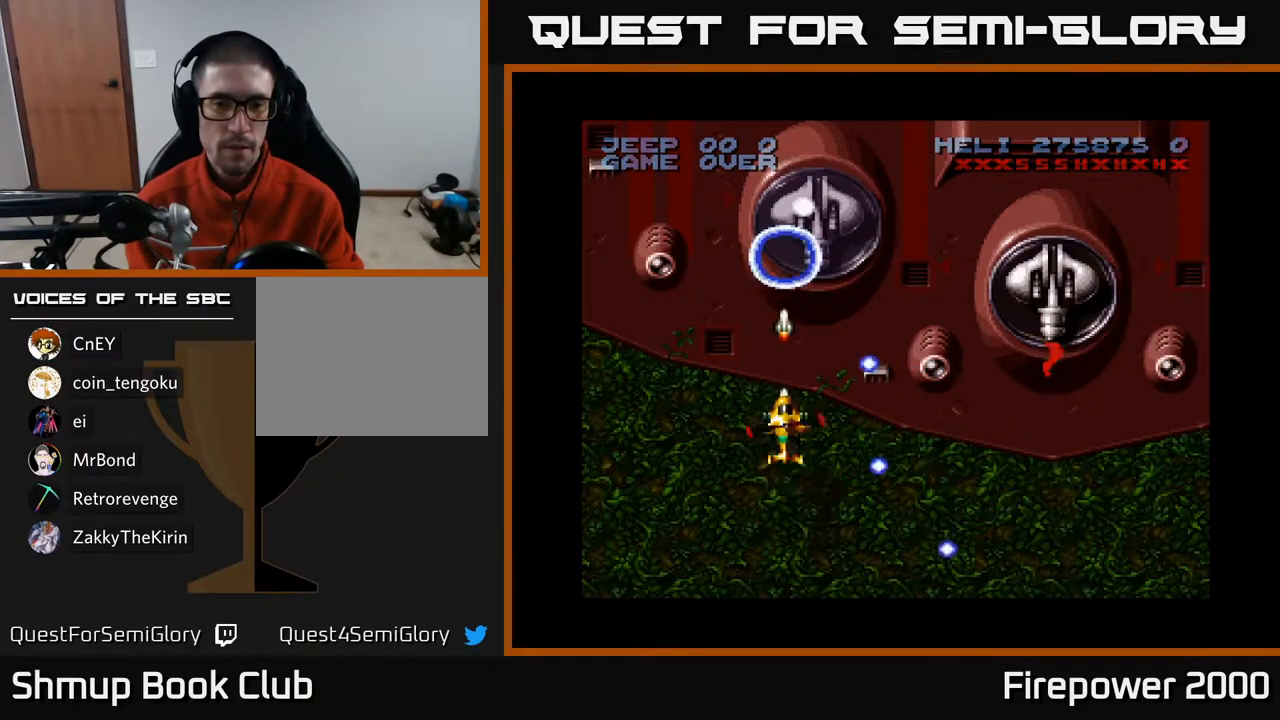
{"buttons": ["A"], "left_stick": "center", "right_stick": "center", "events": []}
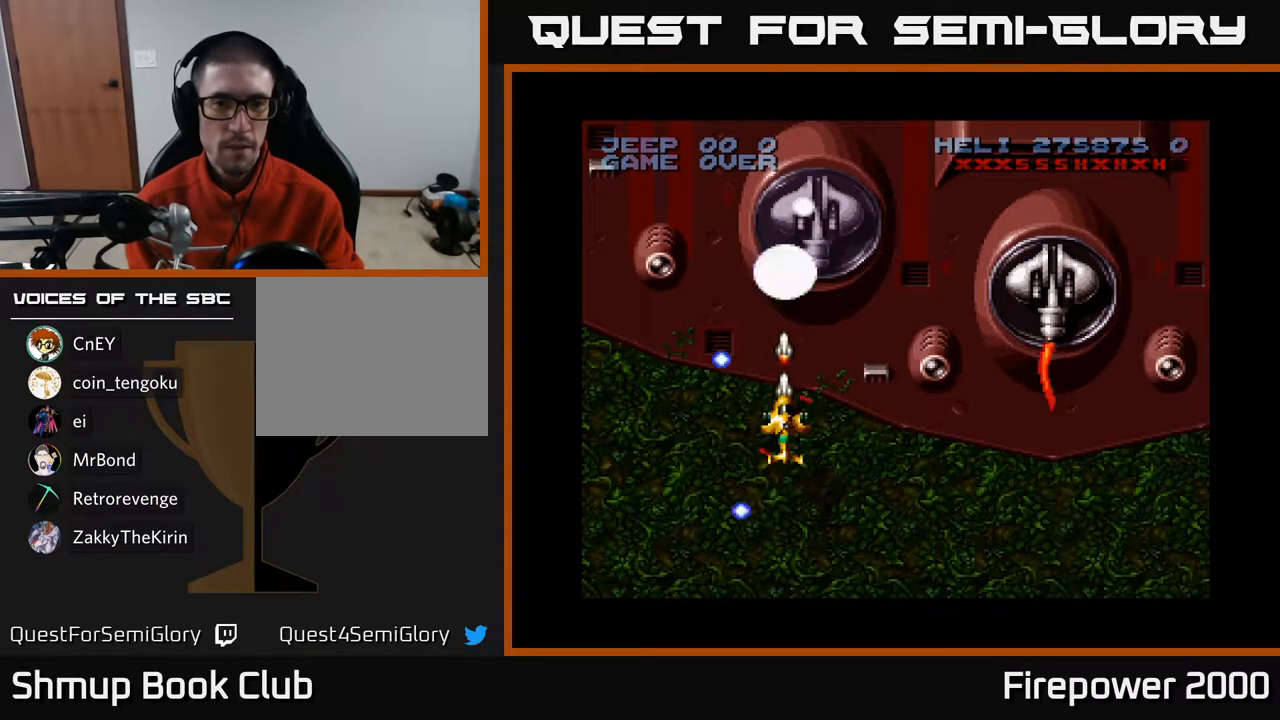
{"buttons": ["A"], "left_stick": "center", "right_stick": "center", "events": [[17, "DPAD_DOWN", "down"], [133, "DPAD_DOWN", "up"]]}
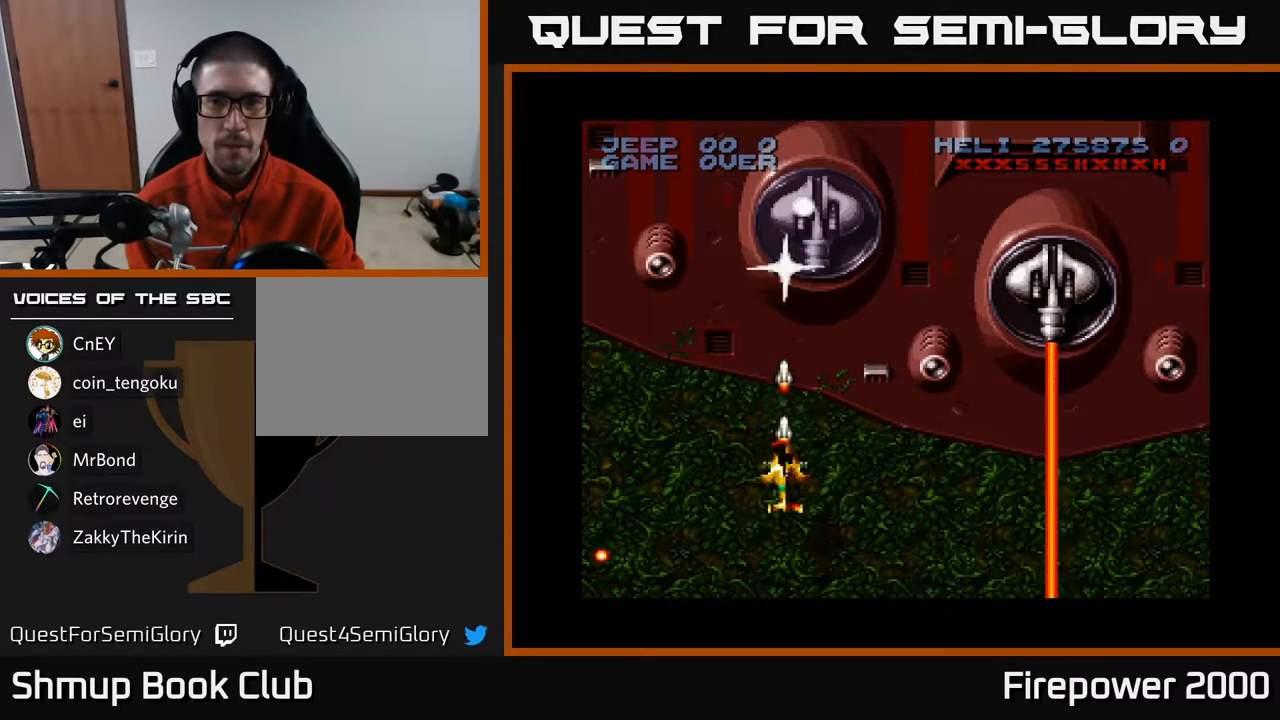
{"buttons": ["A"], "left_stick": "center", "right_stick": "center", "events": [[267, "R1", "down"], [417, "R1", "up"]]}
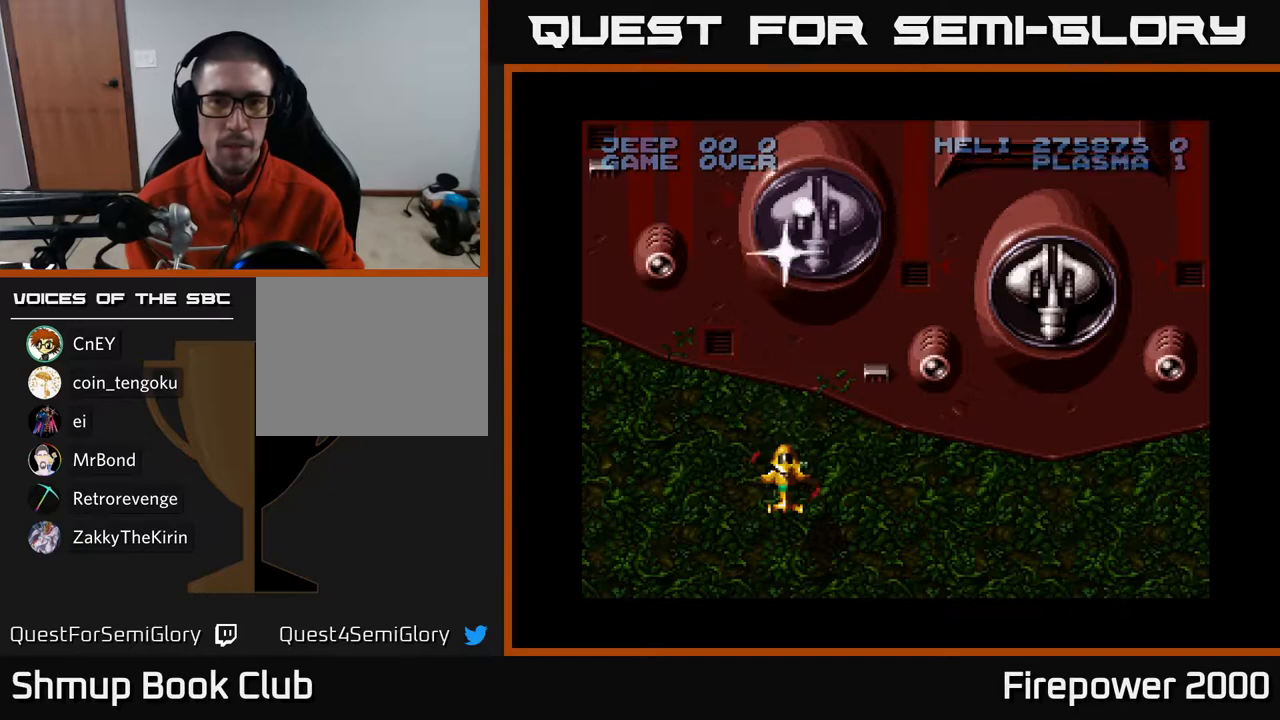
{"buttons": ["A", "R1"], "left_stick": "center", "right_stick": "center", "events": [[417, "R1", "down"]]}
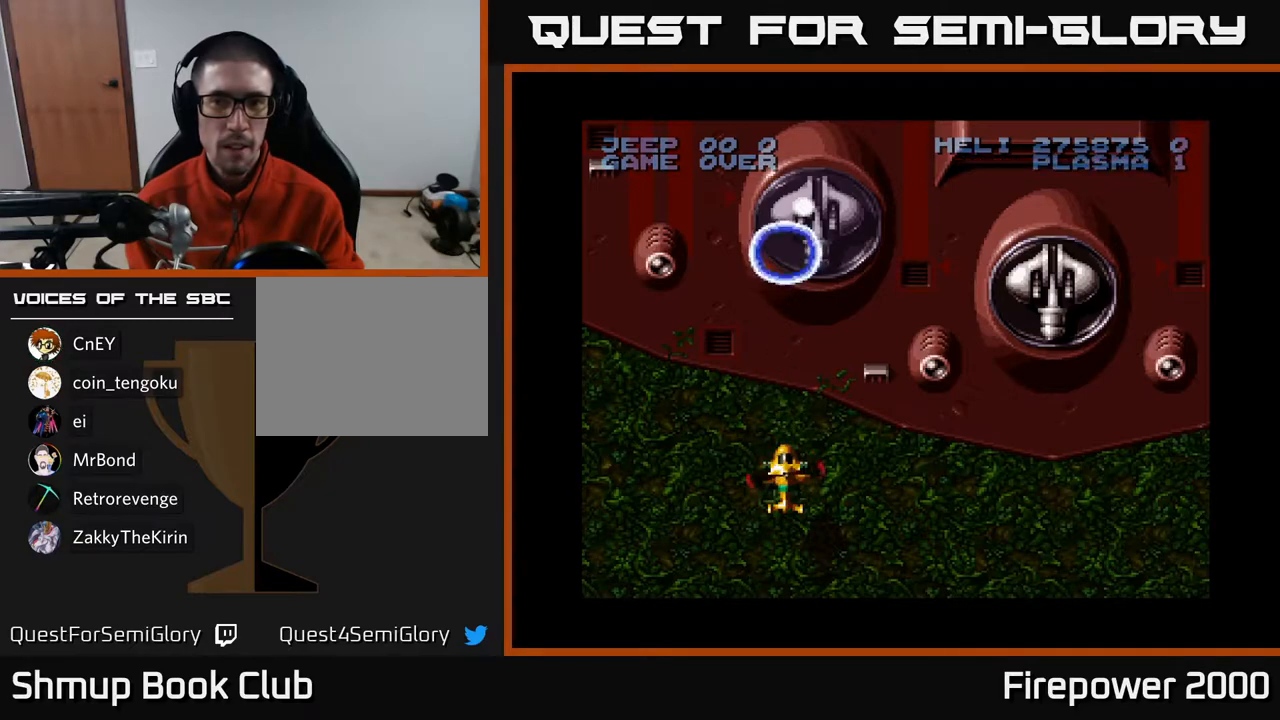
{"buttons": ["A"], "left_stick": "center", "right_stick": "center", "events": [[33, "R1", "up"]]}
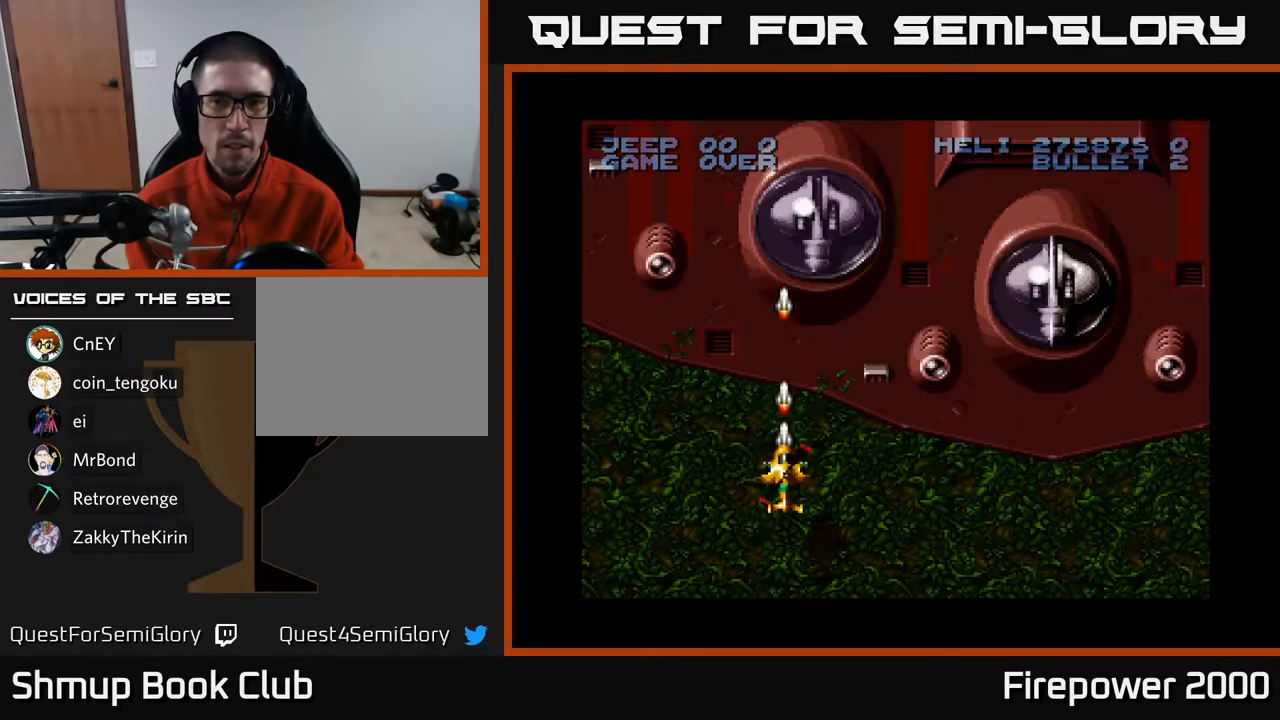
{"buttons": ["A"], "left_stick": "center", "right_stick": "center", "events": [[217, "R1", "down"], [333, "R1", "up"]]}
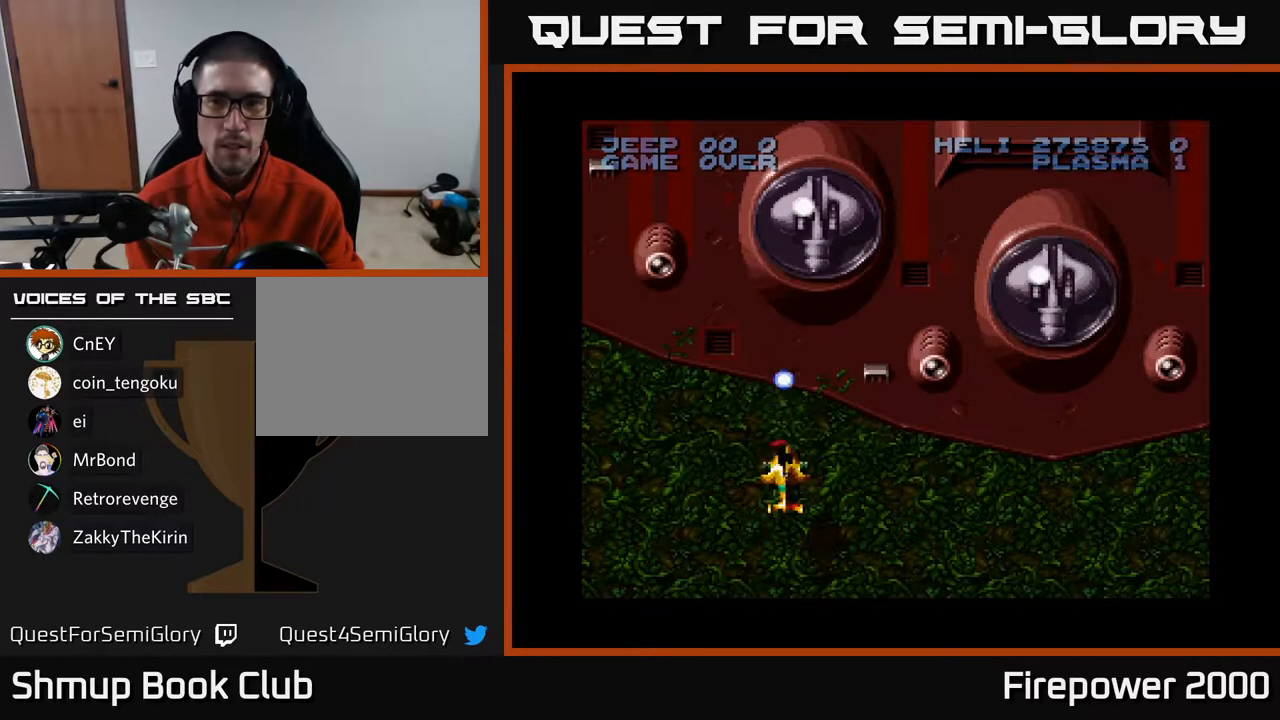
{"buttons": ["A", "L1"], "left_stick": "center", "right_stick": "center", "events": [[483, "L1", "down"]]}
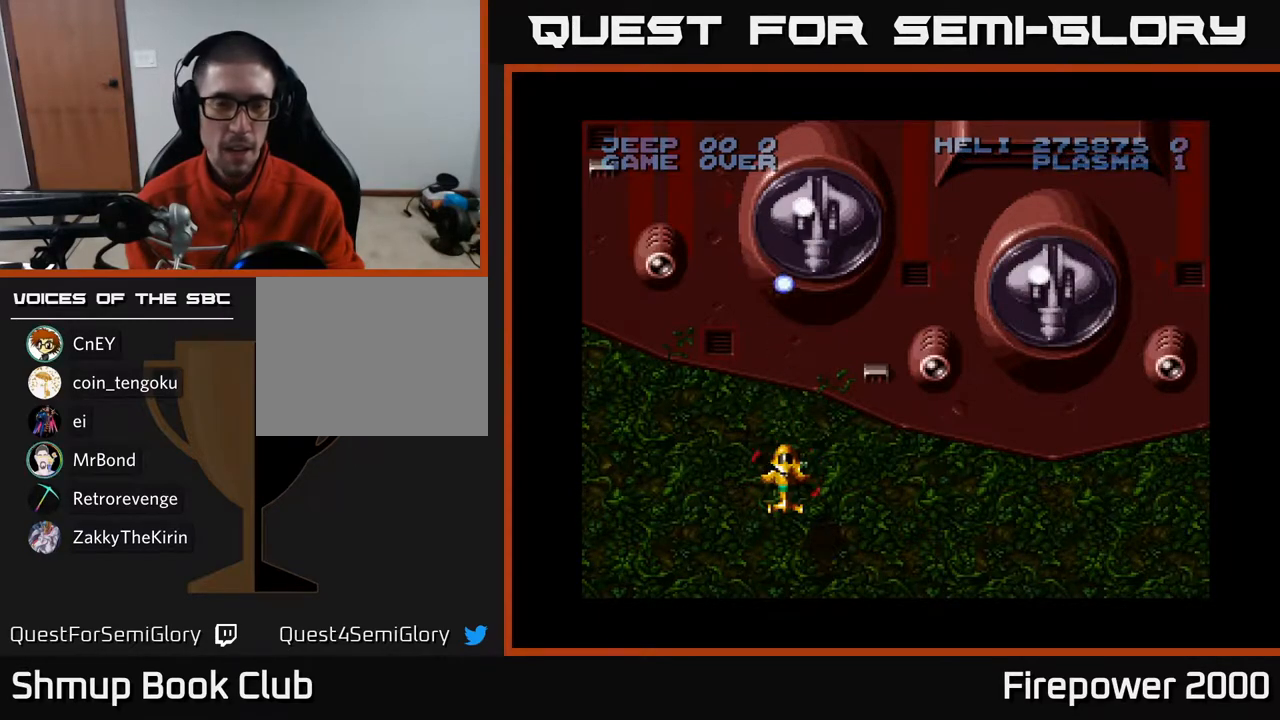
{"buttons": ["A"], "left_stick": "center", "right_stick": "center", "events": [[133, "L1", "up"]]}
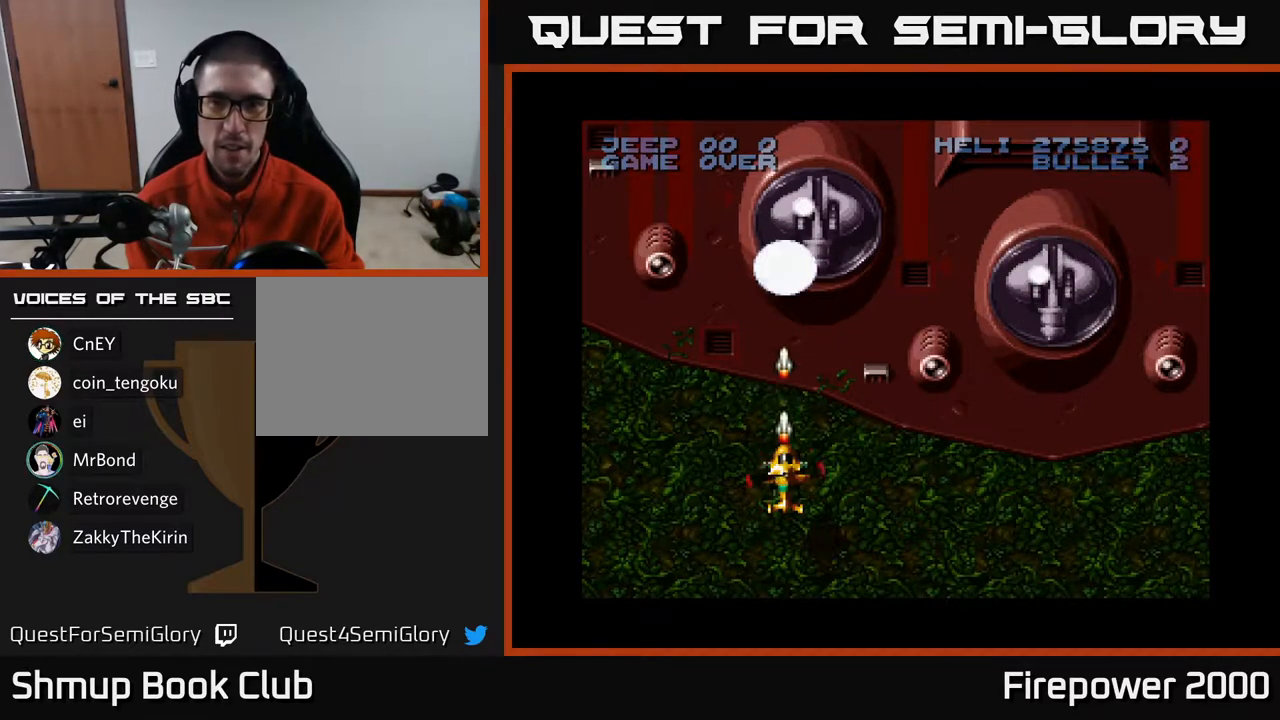
{"buttons": ["A"], "left_stick": "center", "right_stick": "center", "events": []}
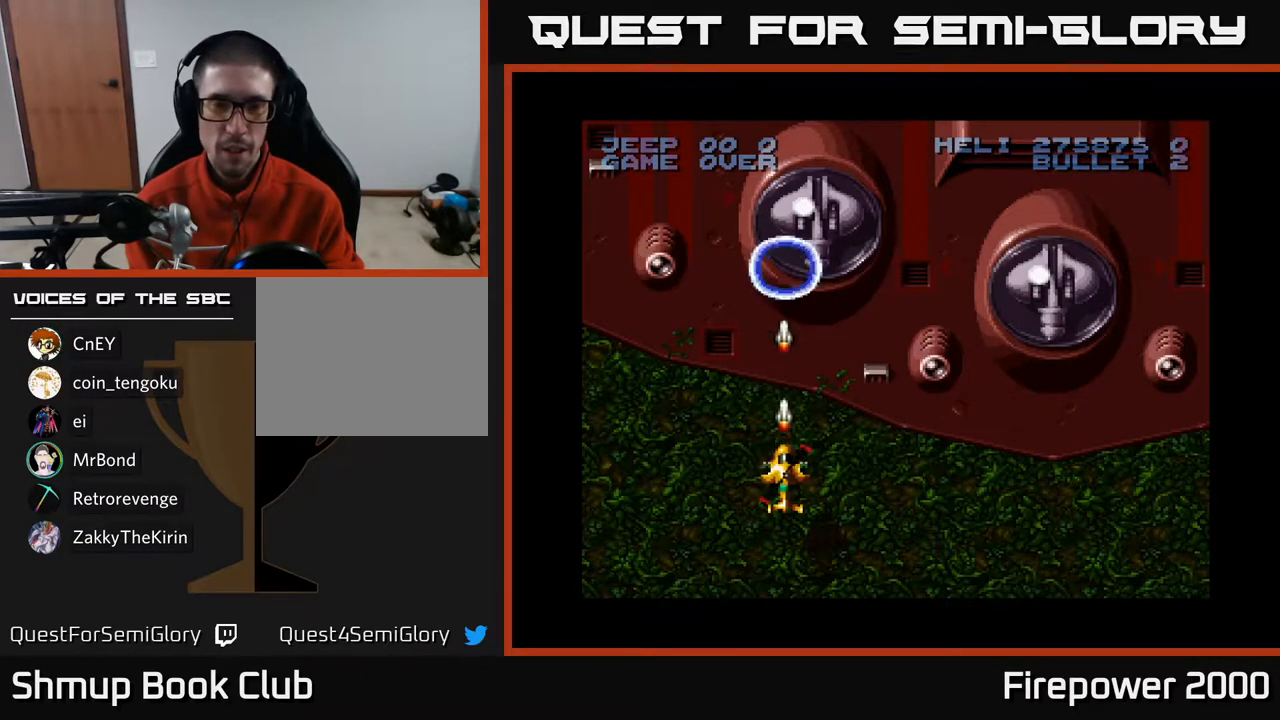
{"buttons": ["A"], "left_stick": "center", "right_stick": "center", "events": []}
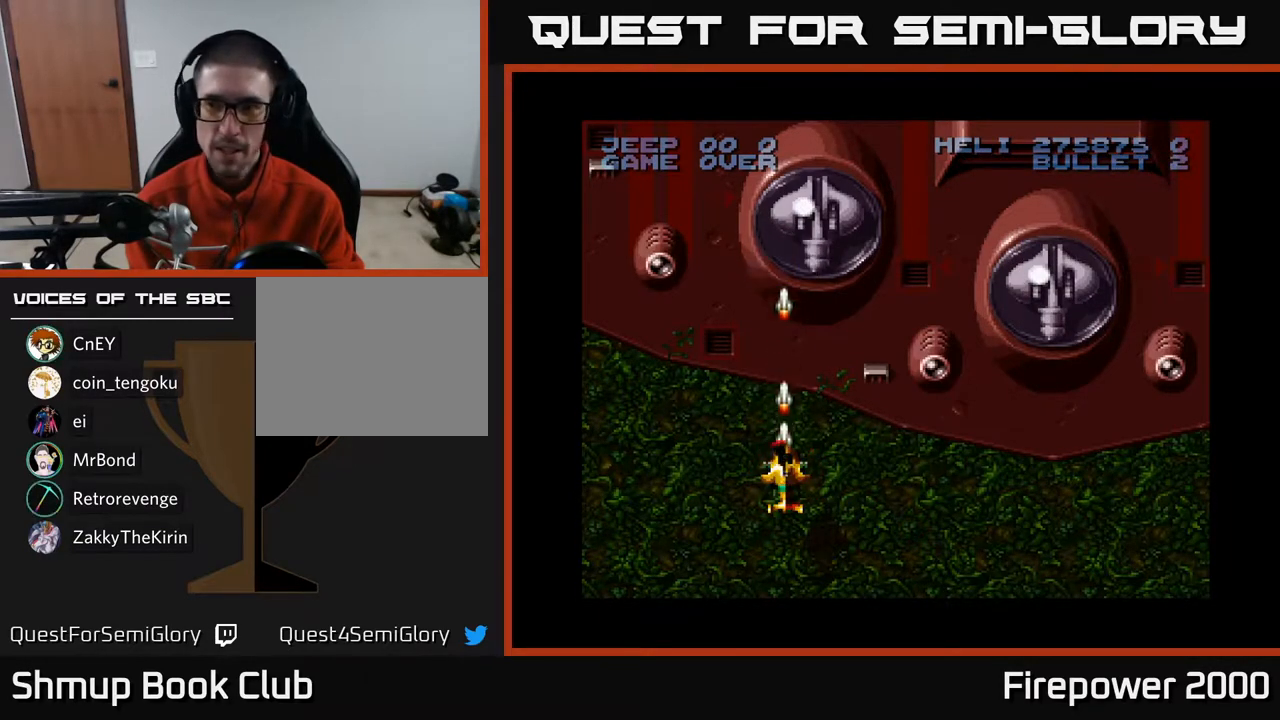
{"buttons": ["A", "DPAD_DOWN"], "left_stick": "center", "right_stick": "center", "events": [[367, "DPAD_DOWN", "down"]]}
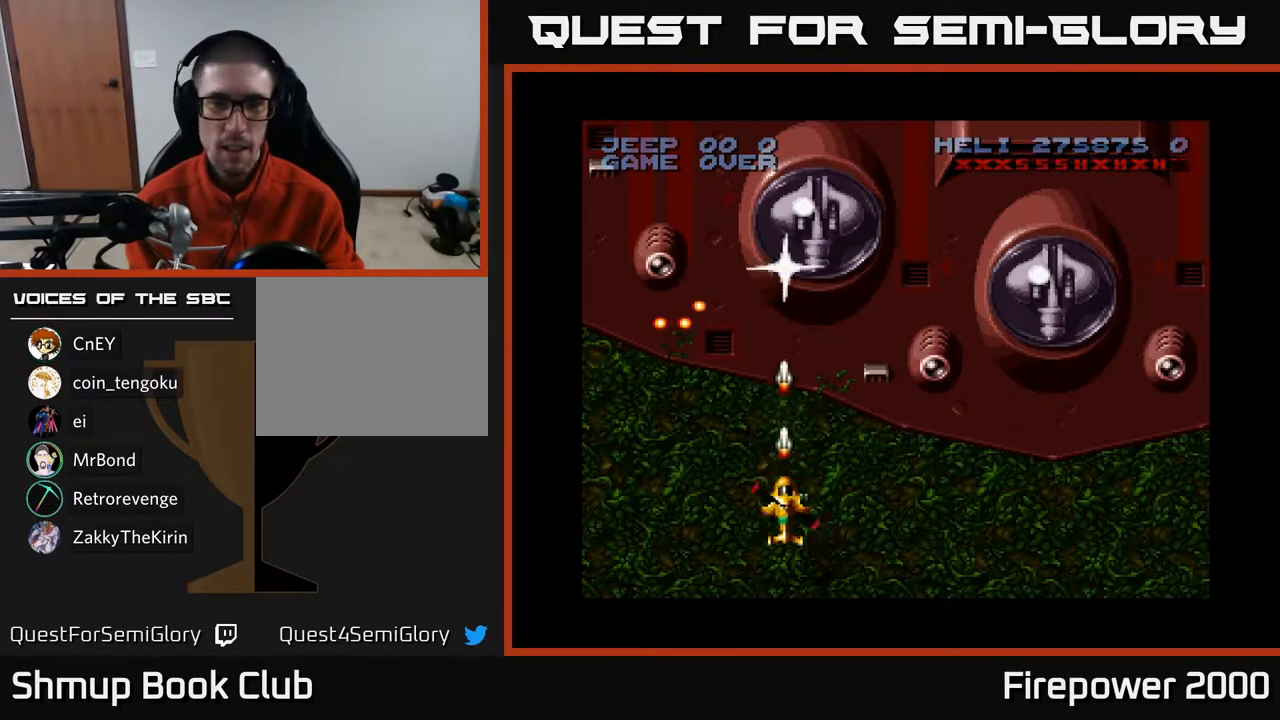
{"buttons": ["A", "DPAD_DOWN"], "left_stick": "center", "right_stick": "center", "events": [[50, "DPAD_DOWN", "up"], [467, "DPAD_DOWN", "down"]]}
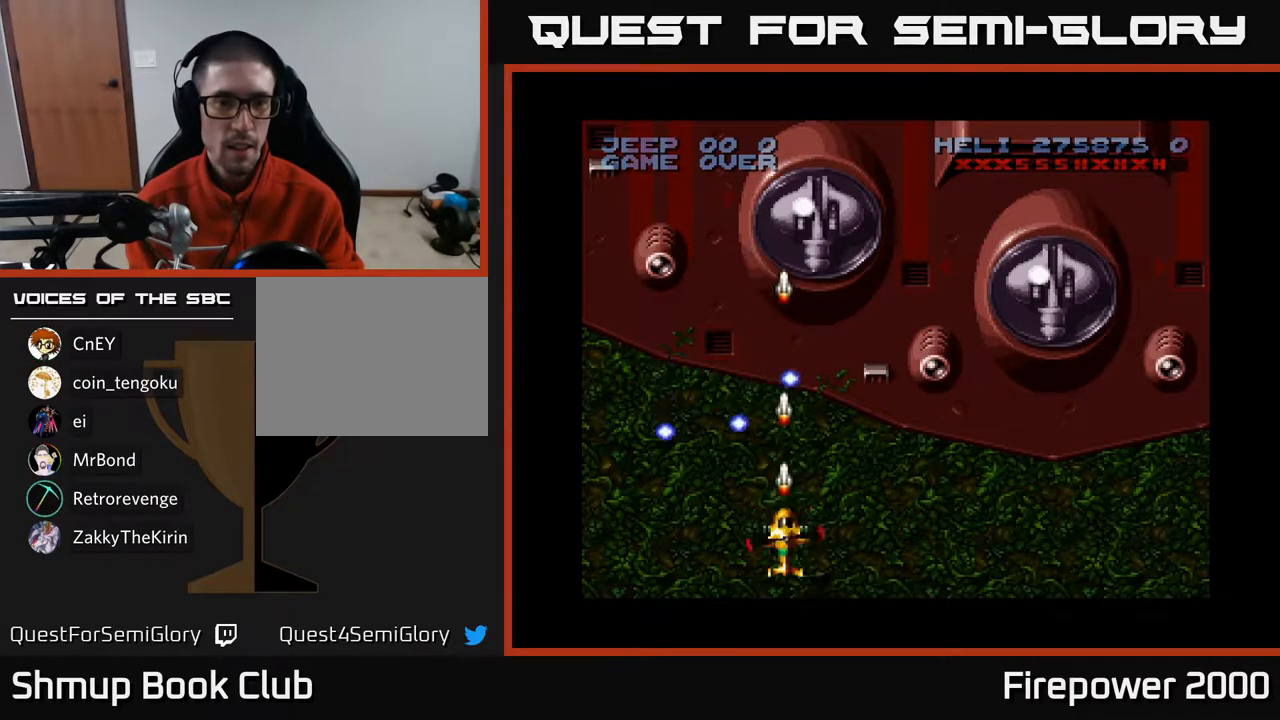
{"buttons": ["A"], "left_stick": "center", "right_stick": "center", "events": [[133, "DPAD_DOWN", "up"], [350, "DPAD_LEFT", "down"], [500, "DPAD_LEFT", "up"]]}
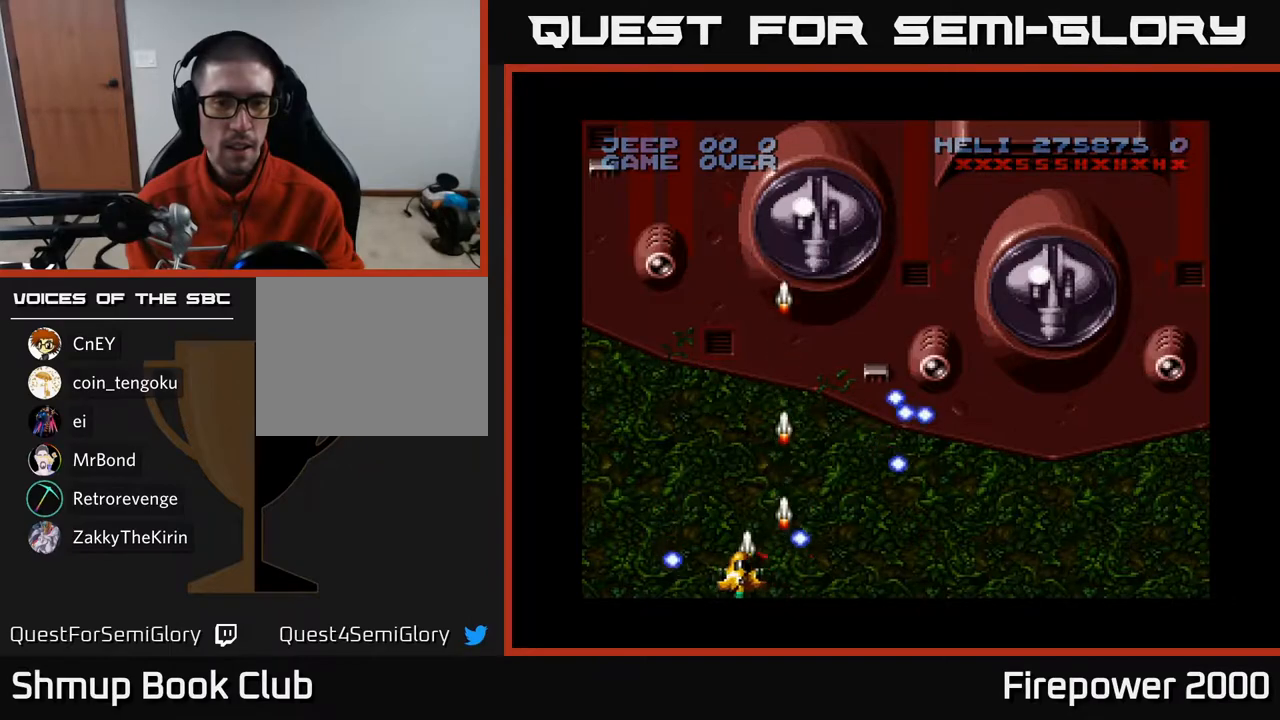
{"buttons": ["A"], "left_stick": "center", "right_stick": "center", "events": [[133, "DPAD_RIGHT", "down"], [233, "DPAD_RIGHT", "up"]]}
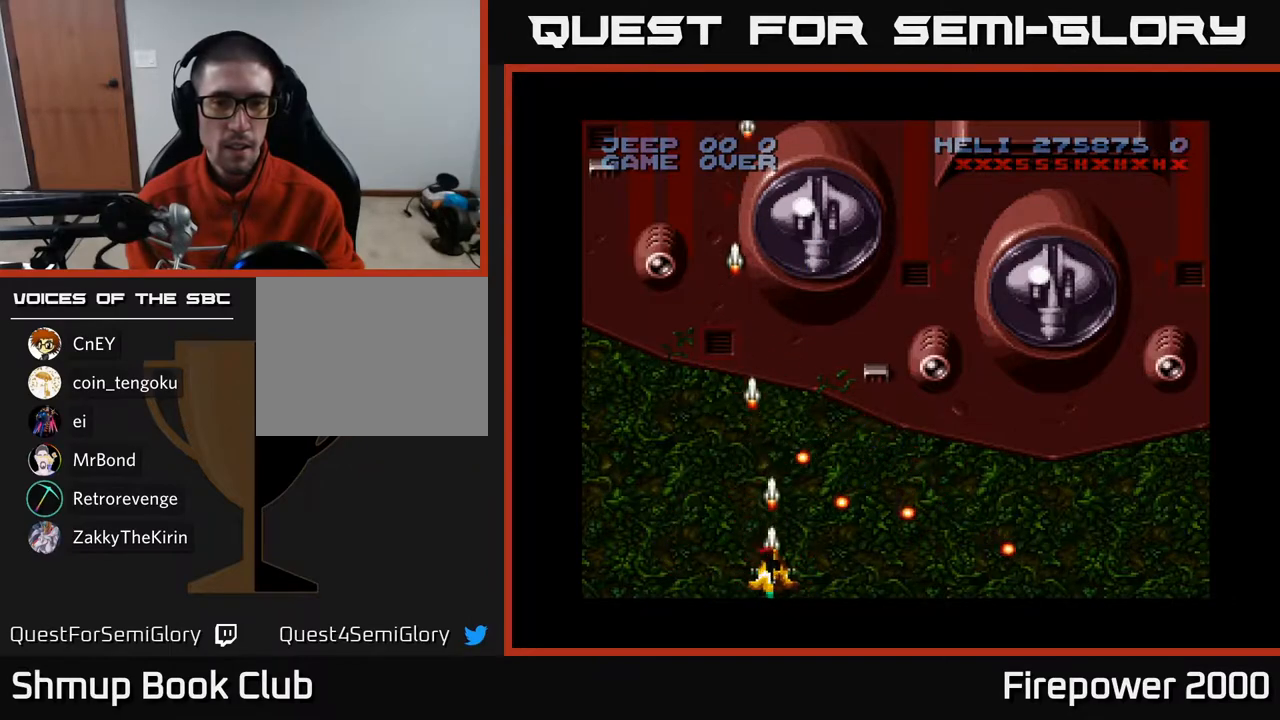
{"buttons": ["A"], "left_stick": "center", "right_stick": "center", "events": [[133, "DPAD_LEFT", "down"], [283, "DPAD_LEFT", "up"]]}
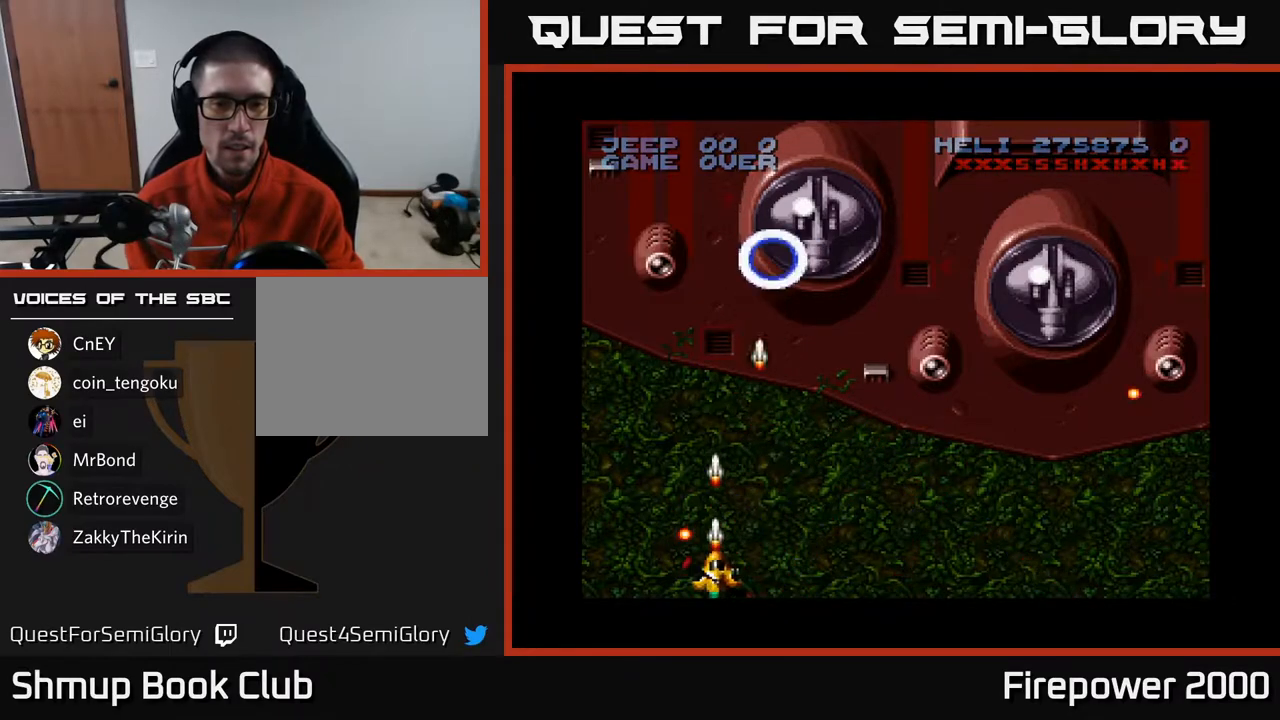
{"buttons": ["A"], "left_stick": "center", "right_stick": "center", "events": [[17, "DPAD_RIGHT", "down"], [133, "DPAD_RIGHT", "up"]]}